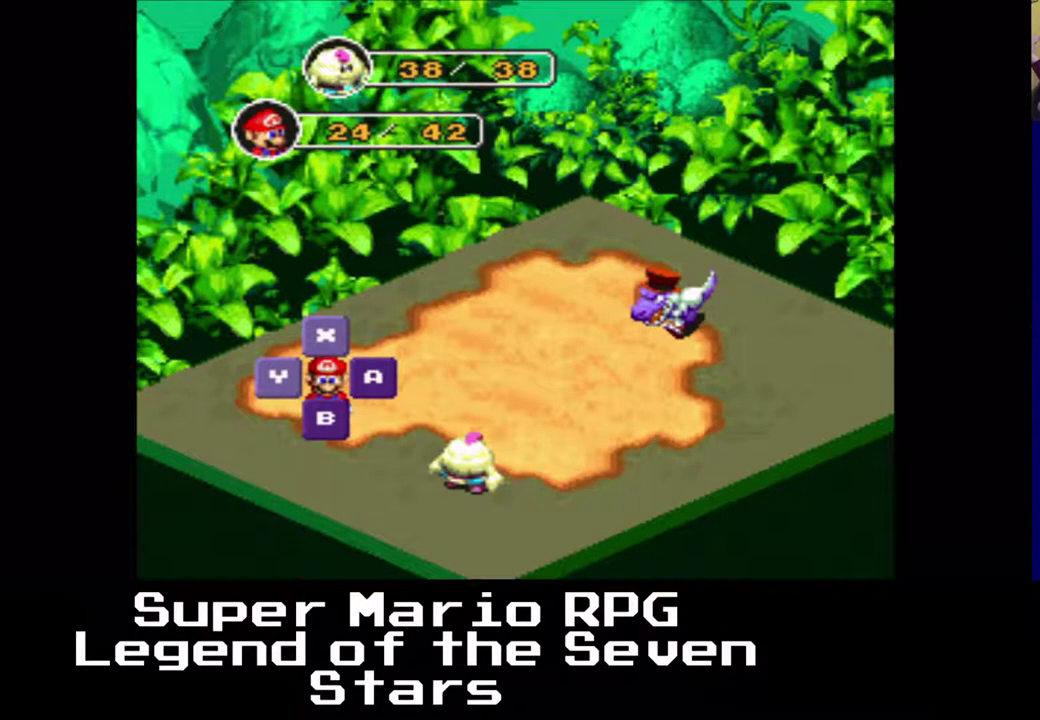
Gameplay with a controller (Xbox layout); each line is a JSON object with the inputs held at the frame after it. "events" lists button and stick changes between this image and that frame as [ms after this image, input, new state], when the widget could be followed in between. Not read: L3 R3 left_stick.
{"buttons": [], "right_stick": "center", "events": []}
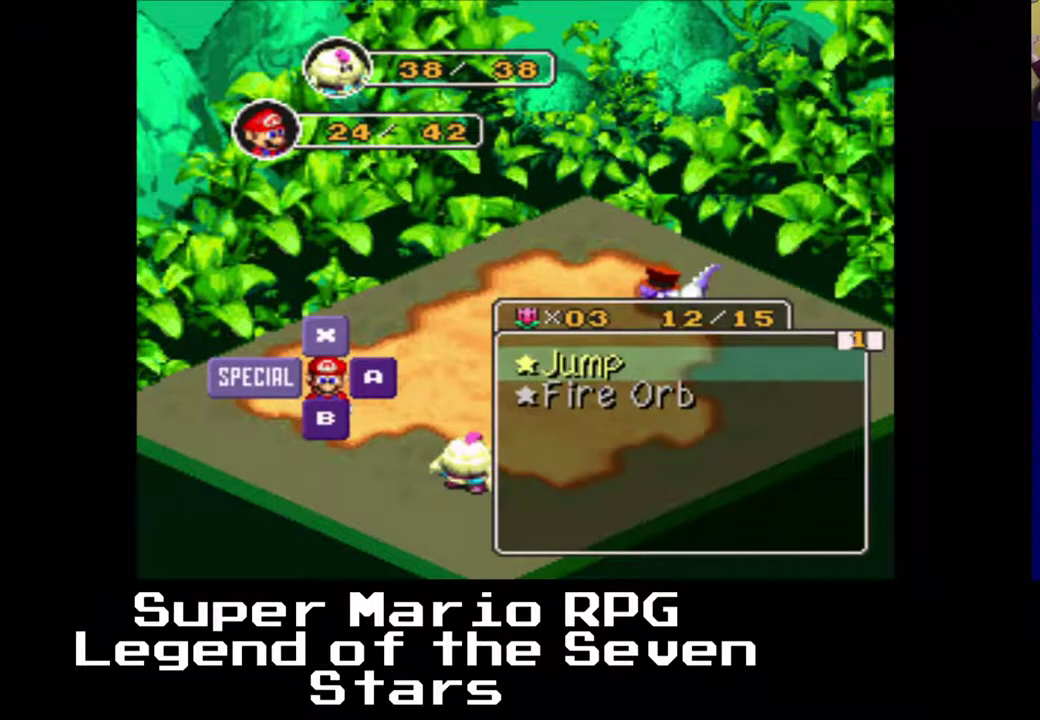
{"buttons": ["DPAD_DOWN"], "right_stick": "center", "events": [[350, "DPAD_DOWN", "down"]]}
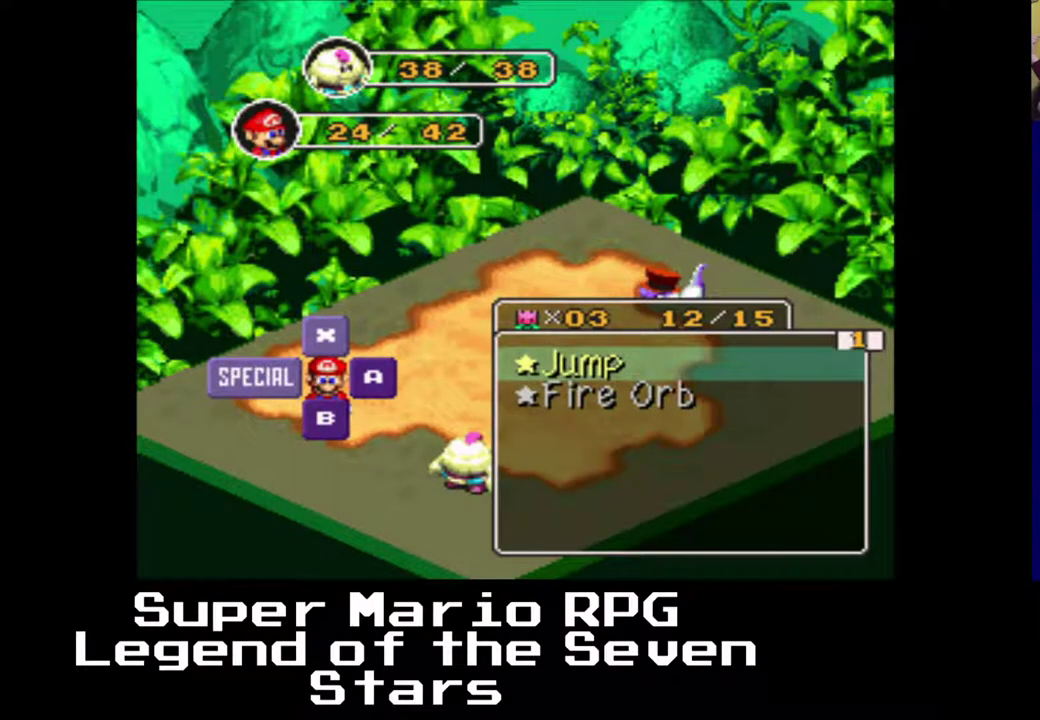
{"buttons": [], "right_stick": "center", "events": [[233, "DPAD_DOWN", "up"]]}
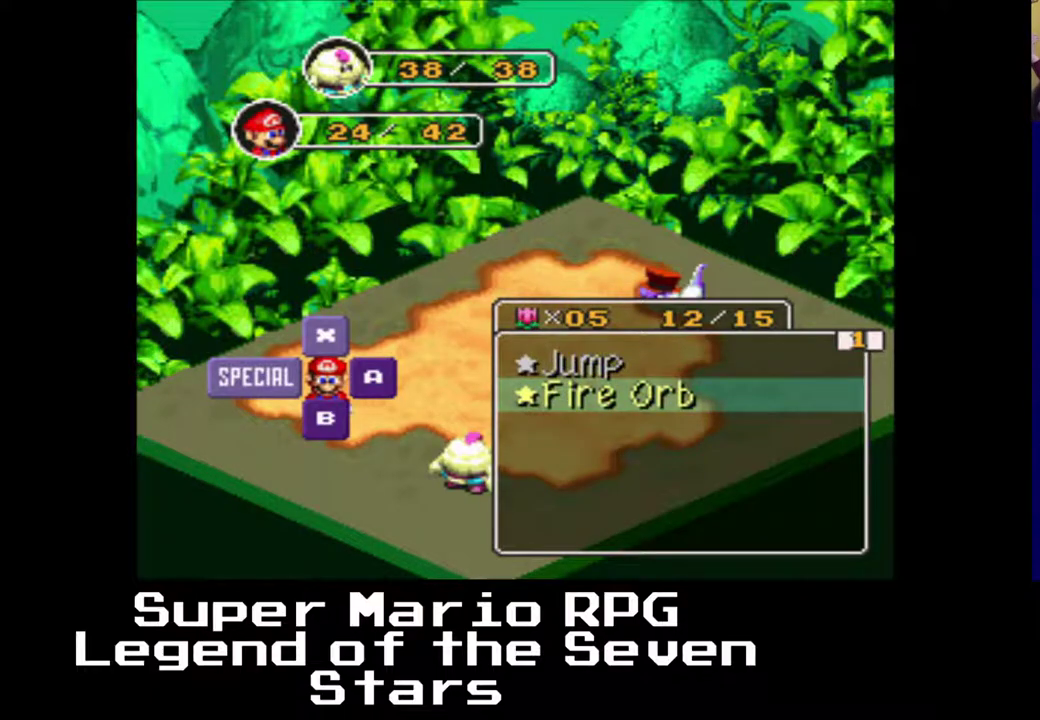
{"buttons": [], "right_stick": "center", "events": []}
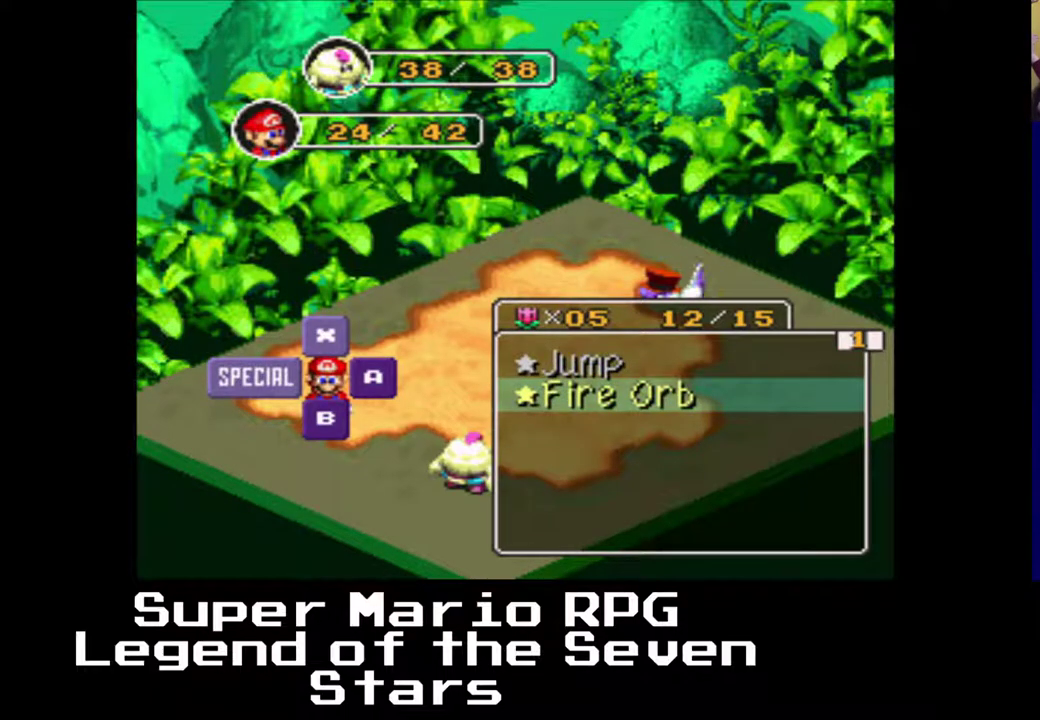
{"buttons": [], "right_stick": "center", "events": [[350, "DPAD_UP", "down"], [467, "DPAD_UP", "up"]]}
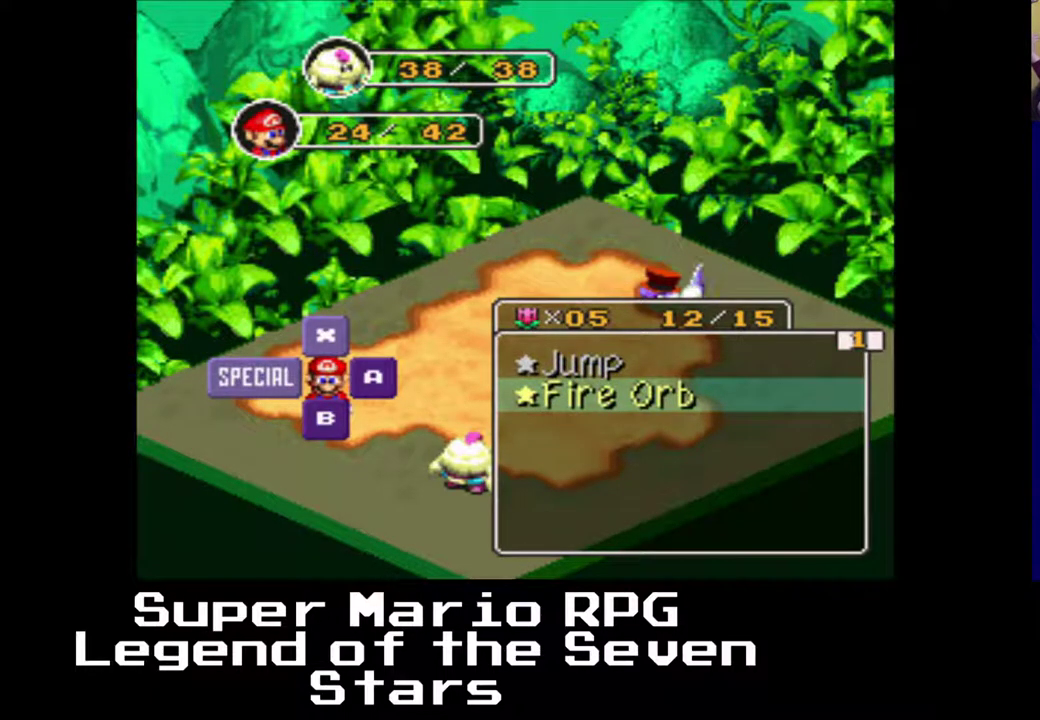
{"buttons": [], "right_stick": "center", "events": [[383, "DPAD_DOWN", "down"], [483, "DPAD_DOWN", "up"]]}
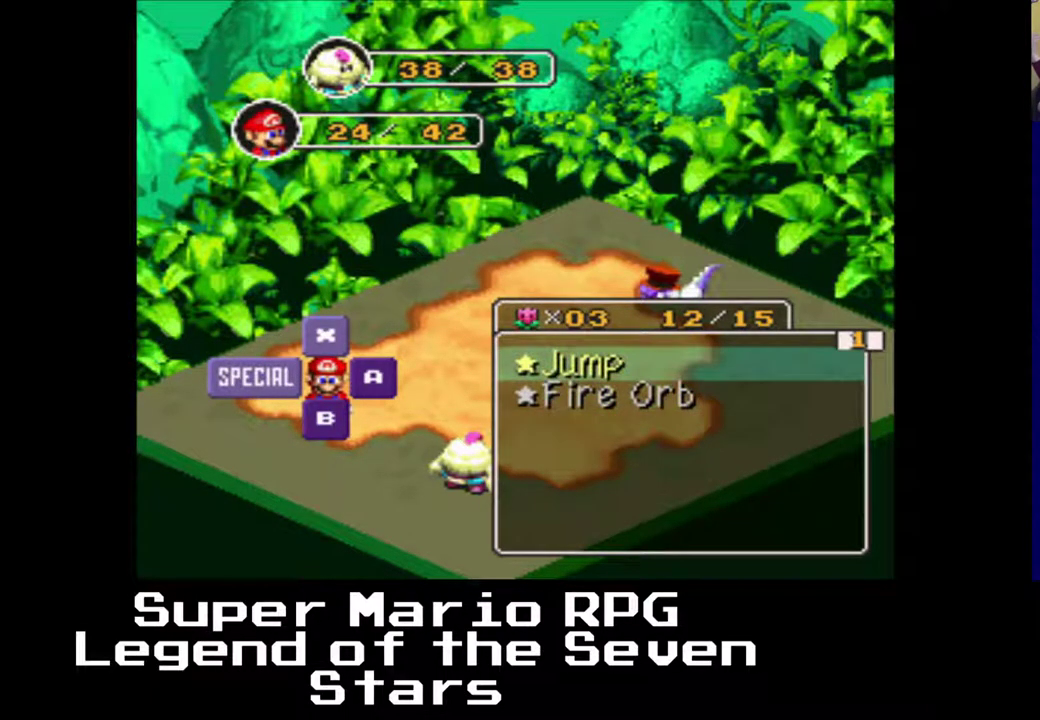
{"buttons": ["DPAD_UP"], "right_stick": "center", "events": [[317, "DPAD_UP", "down"]]}
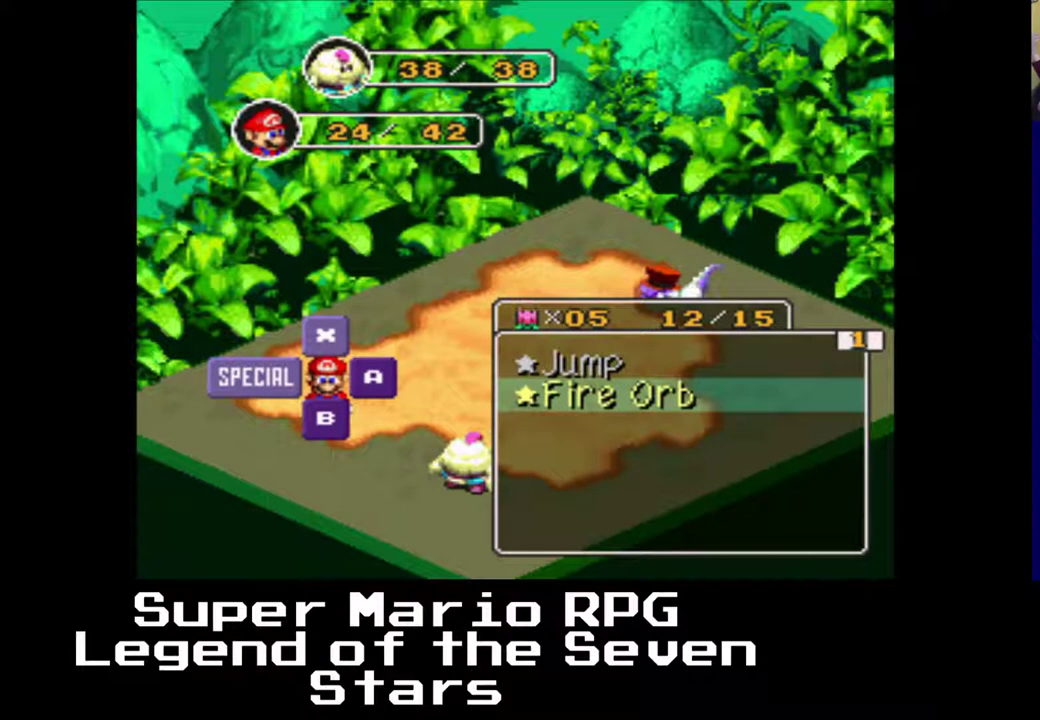
{"buttons": ["X"], "right_stick": "center", "events": [[133, "DPAD_UP", "up"], [167, "DPAD_DOWN", "down"], [267, "DPAD_DOWN", "up"], [467, "X", "down"]]}
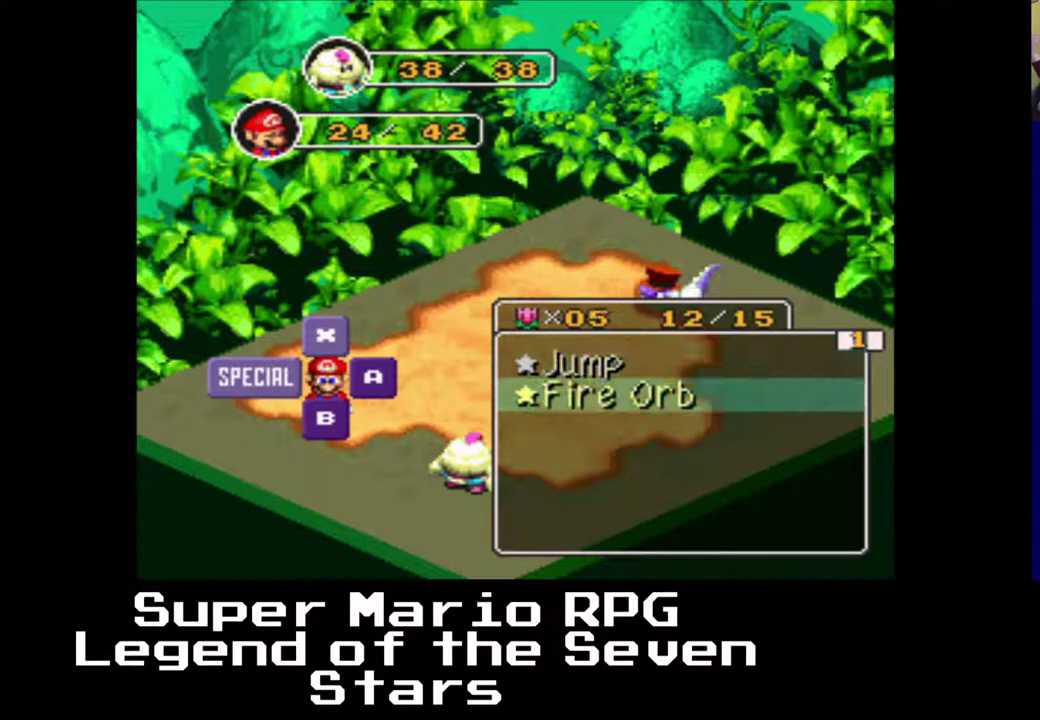
{"buttons": [], "right_stick": "center", "events": [[67, "X", "up"]]}
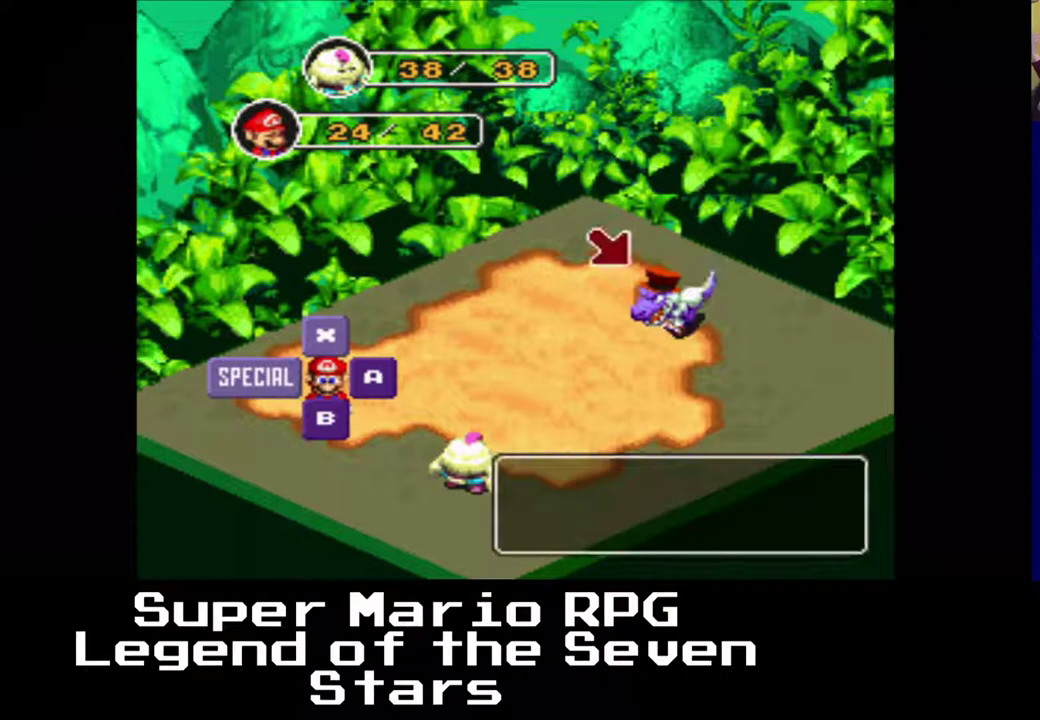
{"buttons": [], "right_stick": "center", "events": [[133, "X", "down"], [300, "X", "up"]]}
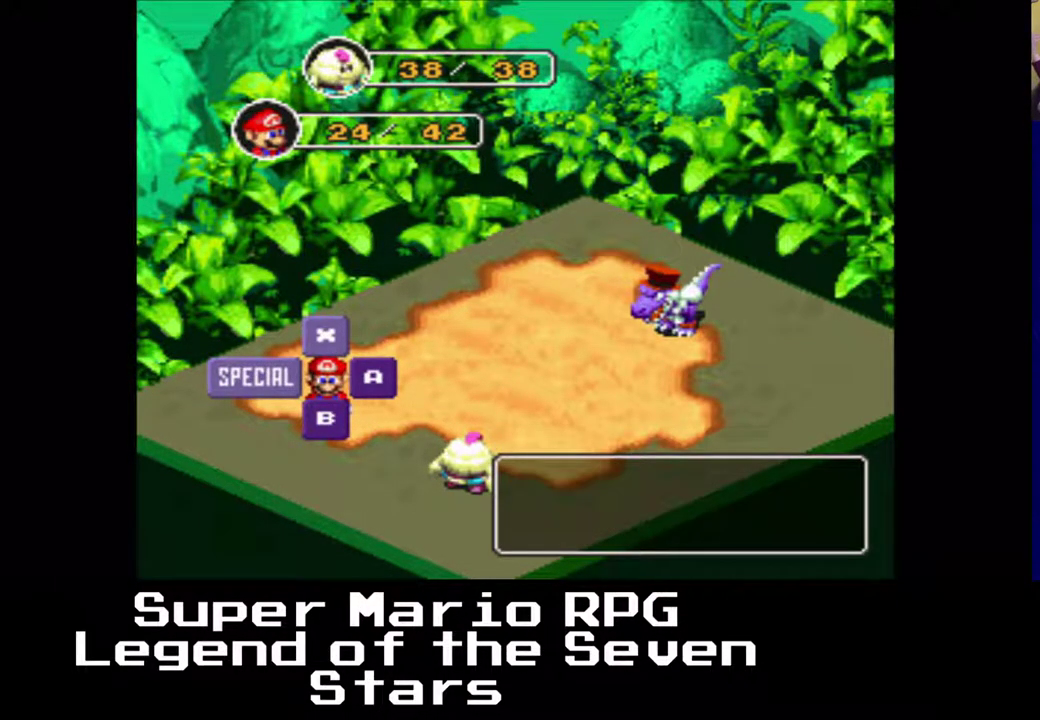
{"buttons": [], "right_stick": "center", "events": []}
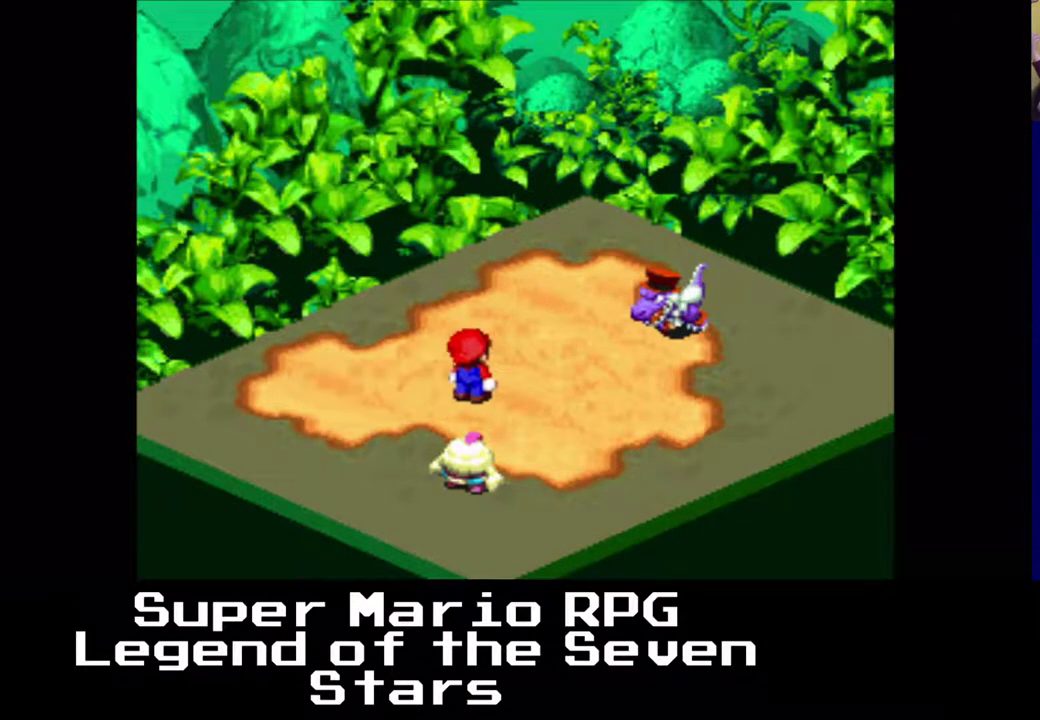
{"buttons": [], "right_stick": "center", "events": []}
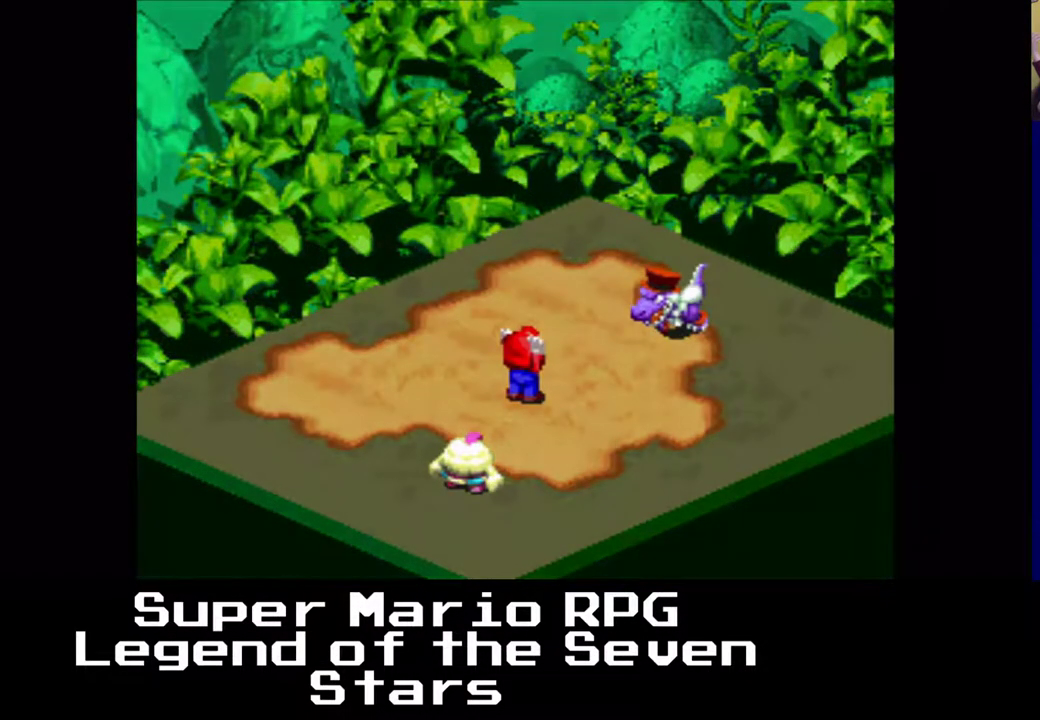
{"buttons": [], "right_stick": "center", "events": []}
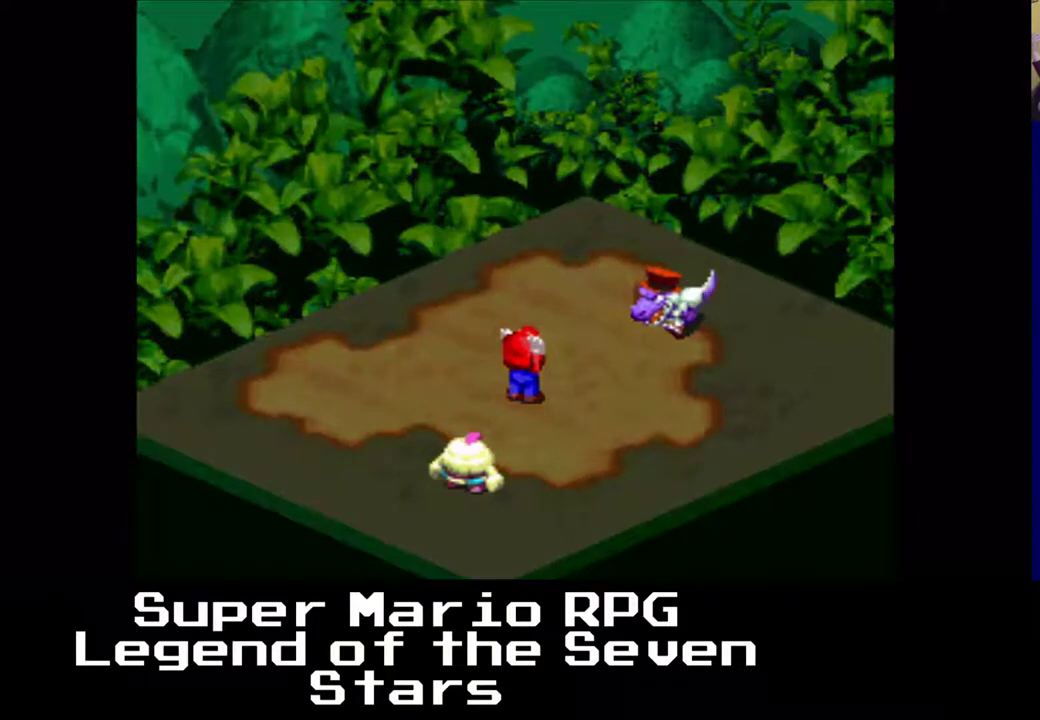
{"buttons": [], "right_stick": "center", "events": []}
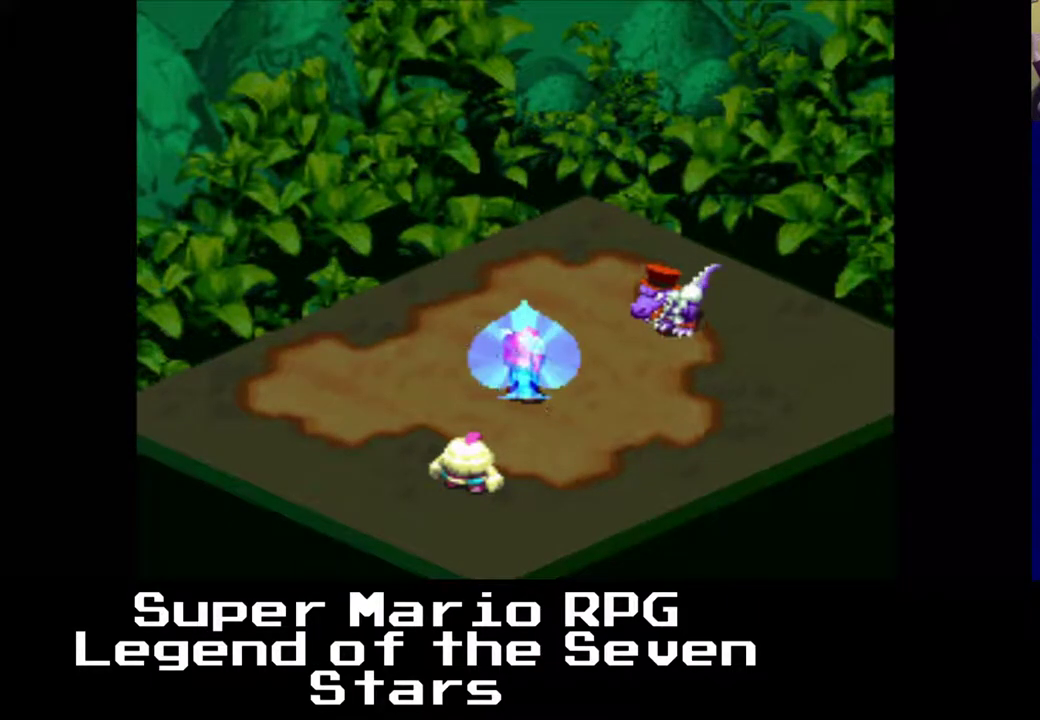
{"buttons": [], "right_stick": "center", "events": [[433, "X", "down"], [483, "X", "up"]]}
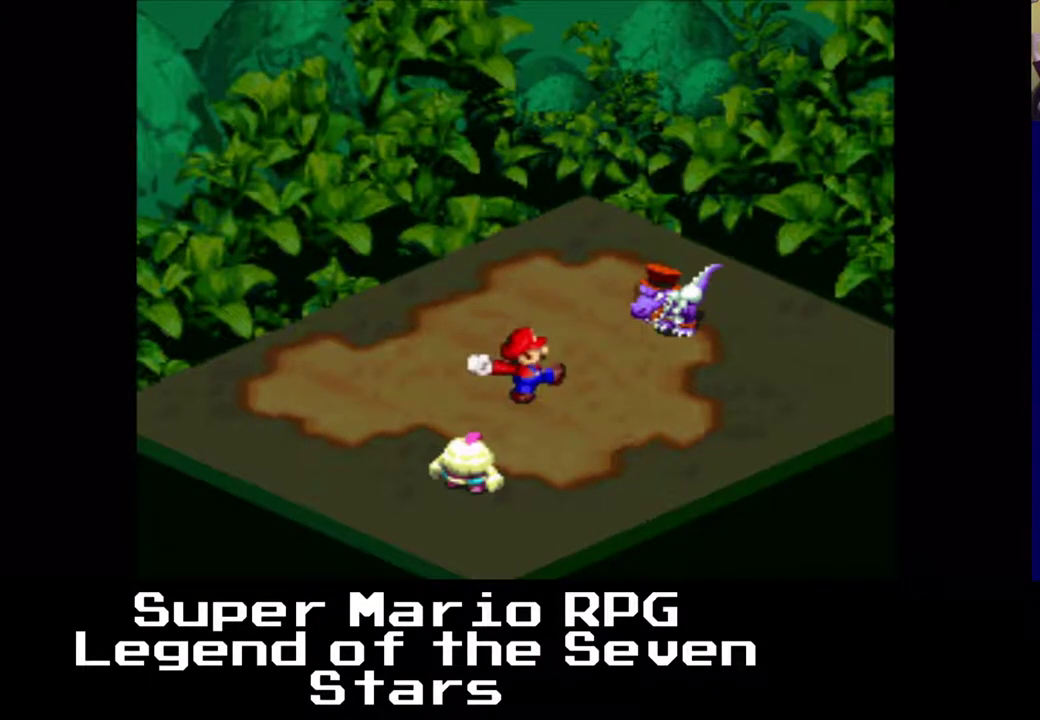
{"buttons": [], "right_stick": "center", "events": [[100, "X", "down"], [117, "X", "up"]]}
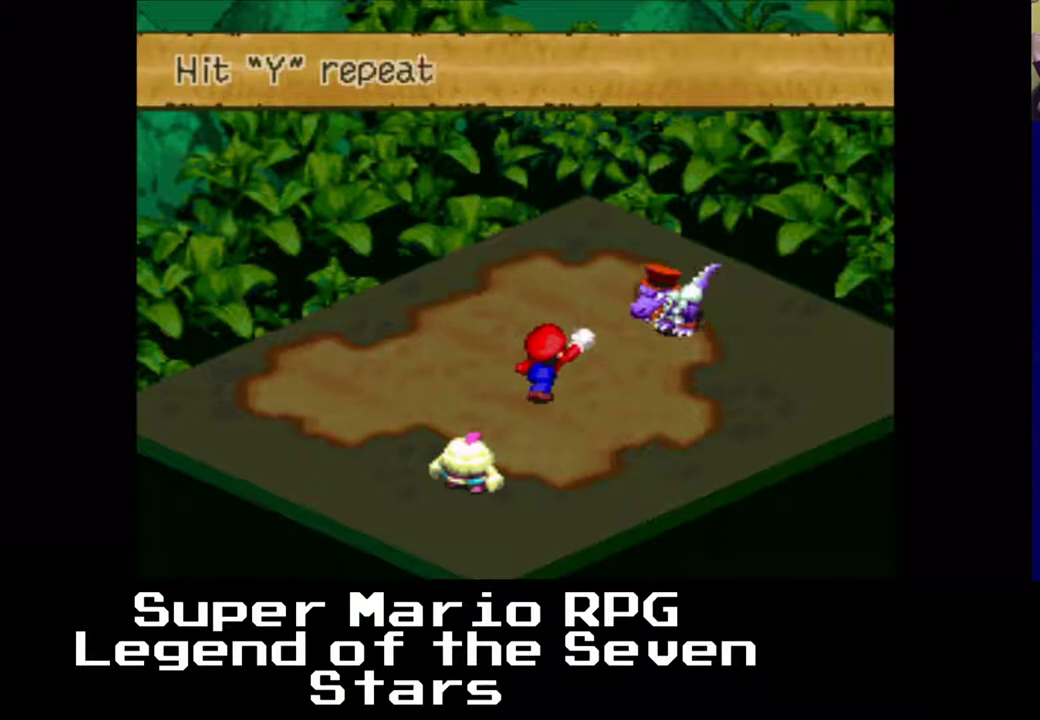
{"buttons": [], "right_stick": "center", "events": [[33, "X", "down"], [100, "X", "up"], [167, "X", "down"], [217, "X", "up"], [300, "X", "down"], [350, "X", "up"], [417, "X", "down"], [467, "X", "up"]]}
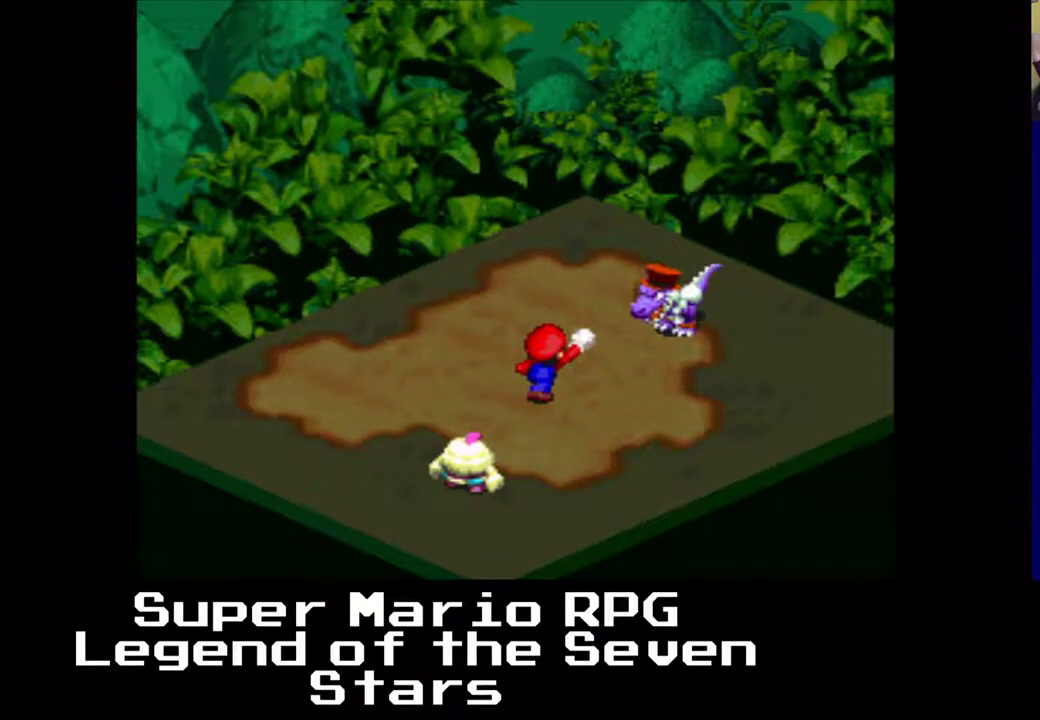
{"buttons": [], "right_stick": "center", "events": [[50, "X", "down"], [100, "X", "up"], [167, "X", "down"], [217, "X", "up"], [300, "X", "down"], [350, "X", "up"], [417, "X", "down"], [483, "X", "up"]]}
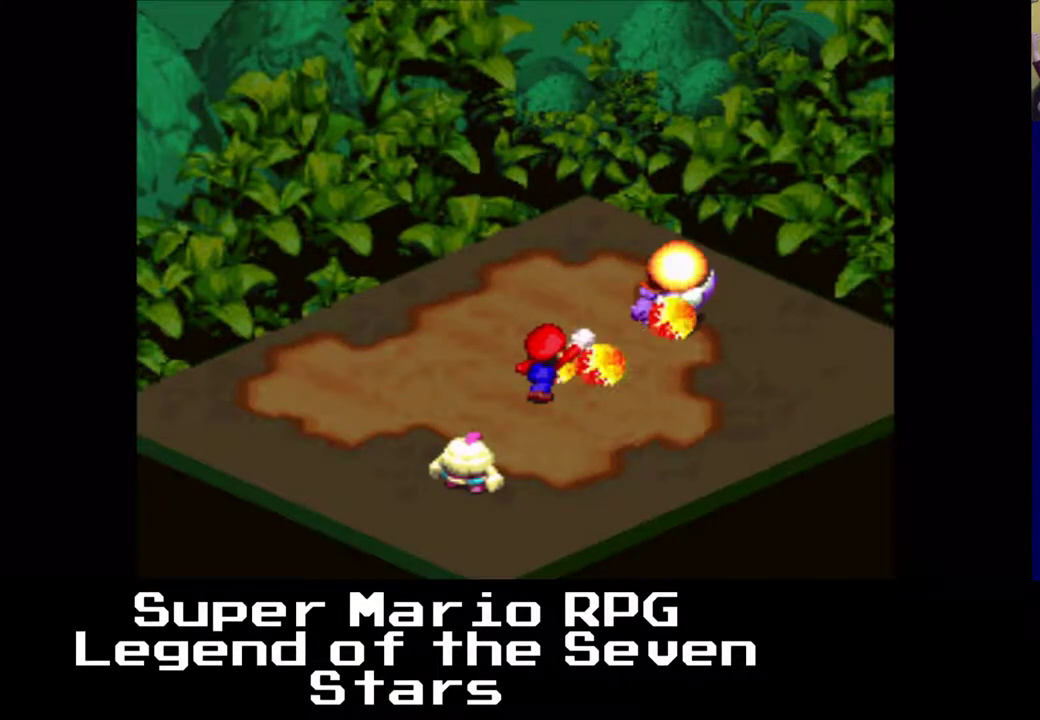
{"buttons": [], "right_stick": "center", "events": [[50, "X", "down"], [100, "X", "up"], [183, "X", "down"], [233, "X", "up"], [283, "X", "down"], [350, "X", "up"], [400, "X", "down"], [467, "X", "up"]]}
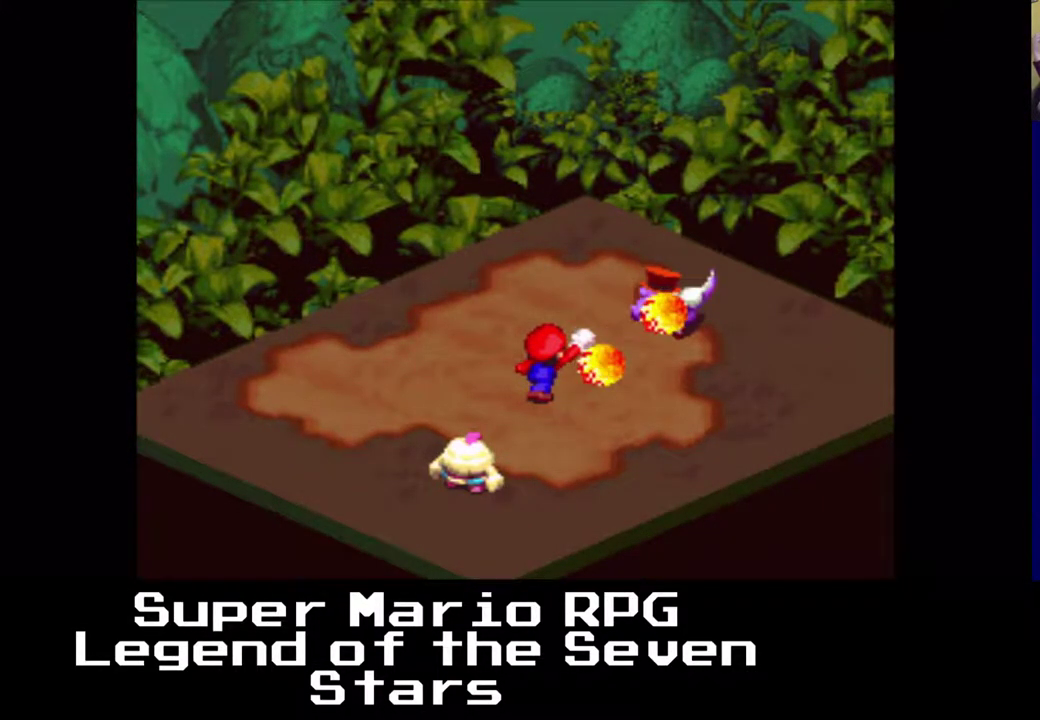
{"buttons": ["X"], "right_stick": "center", "events": [[33, "X", "down"], [100, "X", "up"], [150, "X", "down"], [200, "X", "up"], [267, "X", "down"], [317, "X", "up"], [367, "X", "down"], [433, "X", "up"], [483, "X", "down"]]}
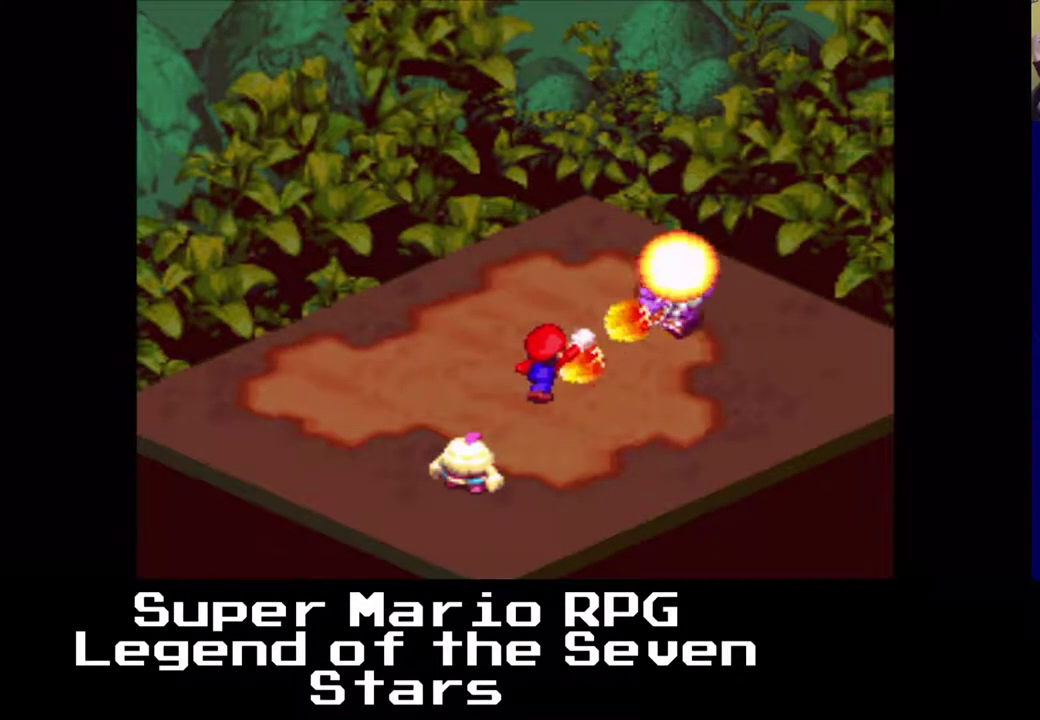
{"buttons": ["X"], "right_stick": "center", "events": [[50, "X", "up"], [100, "X", "down"], [183, "X", "up"], [233, "X", "down"], [283, "X", "up"], [350, "X", "down"], [400, "X", "up"], [467, "X", "down"]]}
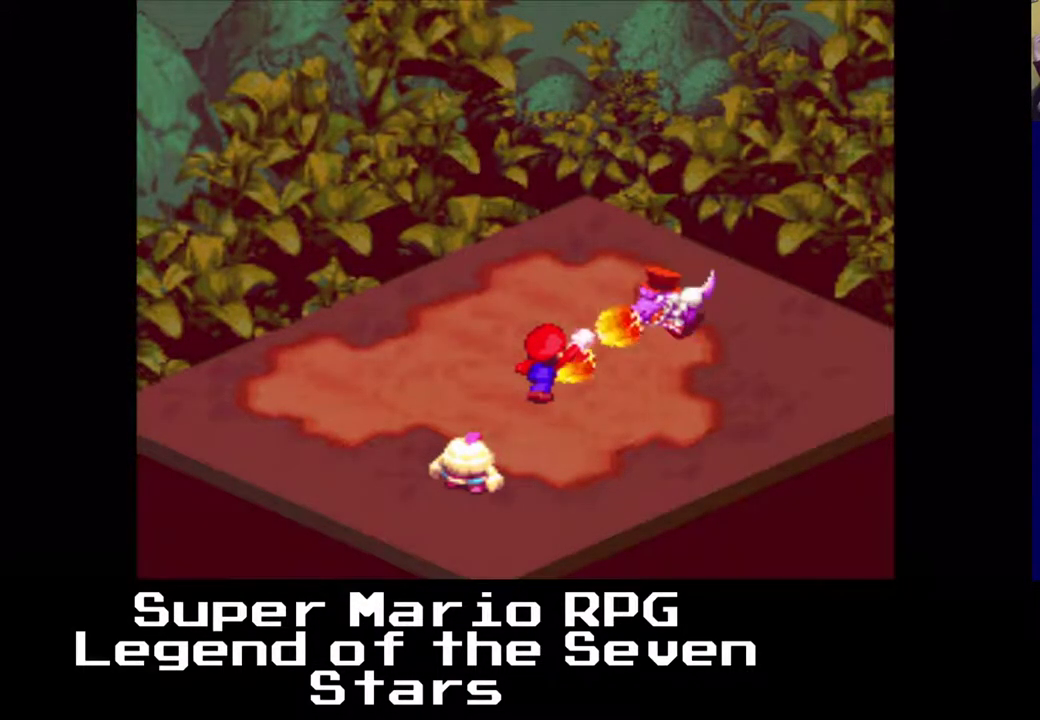
{"buttons": [], "right_stick": "center", "events": [[17, "X", "up"], [83, "X", "down"], [133, "X", "up"], [183, "X", "down"], [233, "X", "up"], [300, "X", "down"], [350, "X", "up"], [417, "X", "down"], [467, "X", "up"]]}
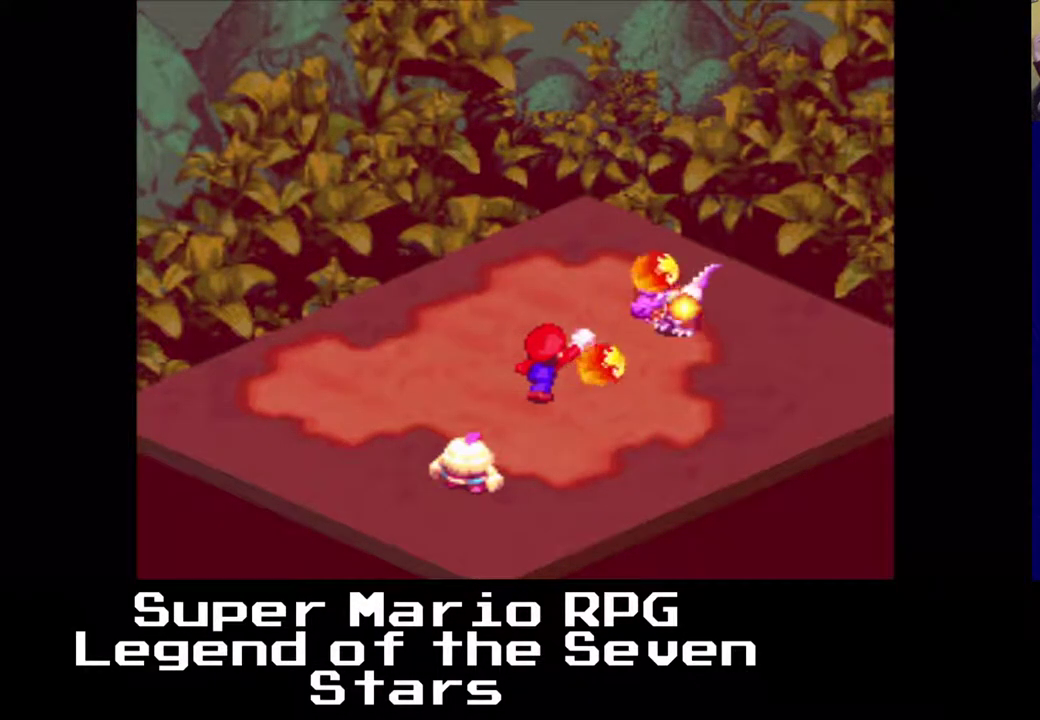
{"buttons": [], "right_stick": "center", "events": [[33, "X", "down"], [83, "X", "up"], [167, "X", "down"], [200, "X", "up"], [283, "X", "down"], [317, "X", "up"], [417, "X", "down"], [433, "X", "up"]]}
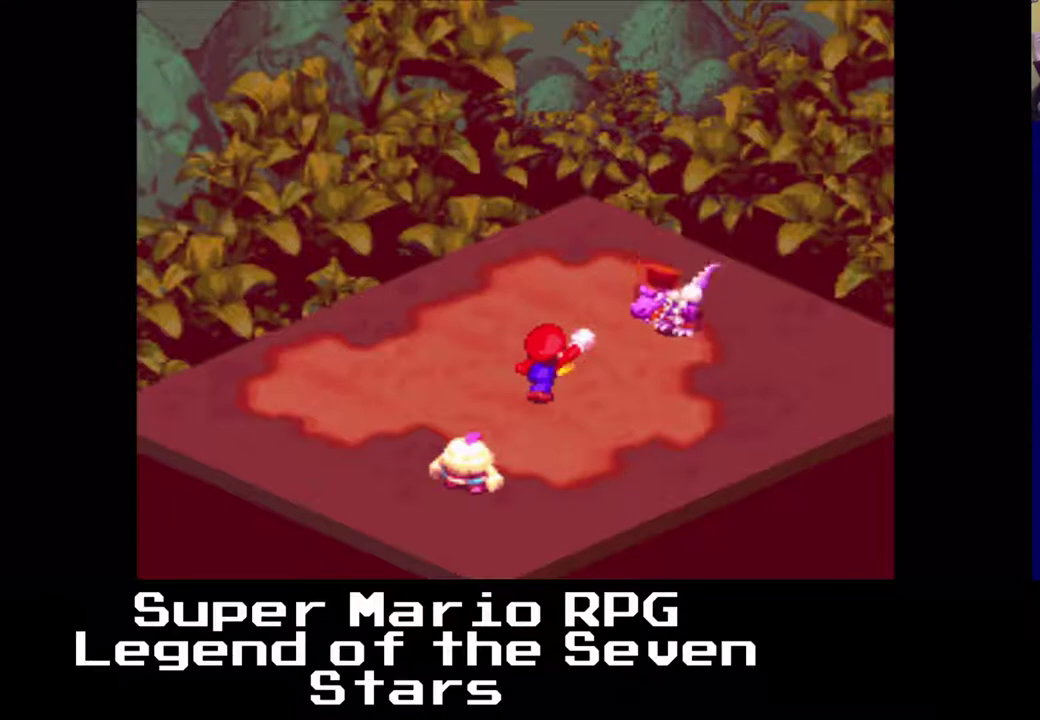
{"buttons": ["X"], "right_stick": "center", "events": [[33, "X", "down"], [100, "X", "up"], [133, "X", "down"], [167, "X", "up"], [183, "X", "down"], [200, "X", "up"], [267, "X", "down"], [333, "X", "up"], [367, "X", "down"], [400, "X", "up"], [417, "X", "down"]]}
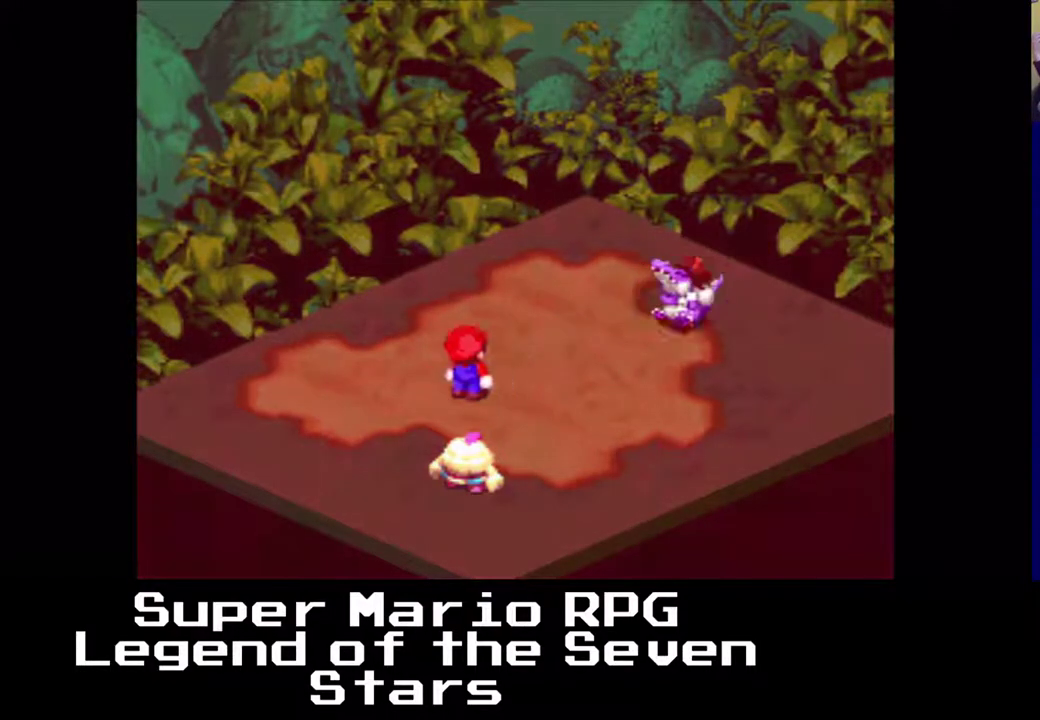
{"buttons": ["X"], "right_stick": "center", "events": []}
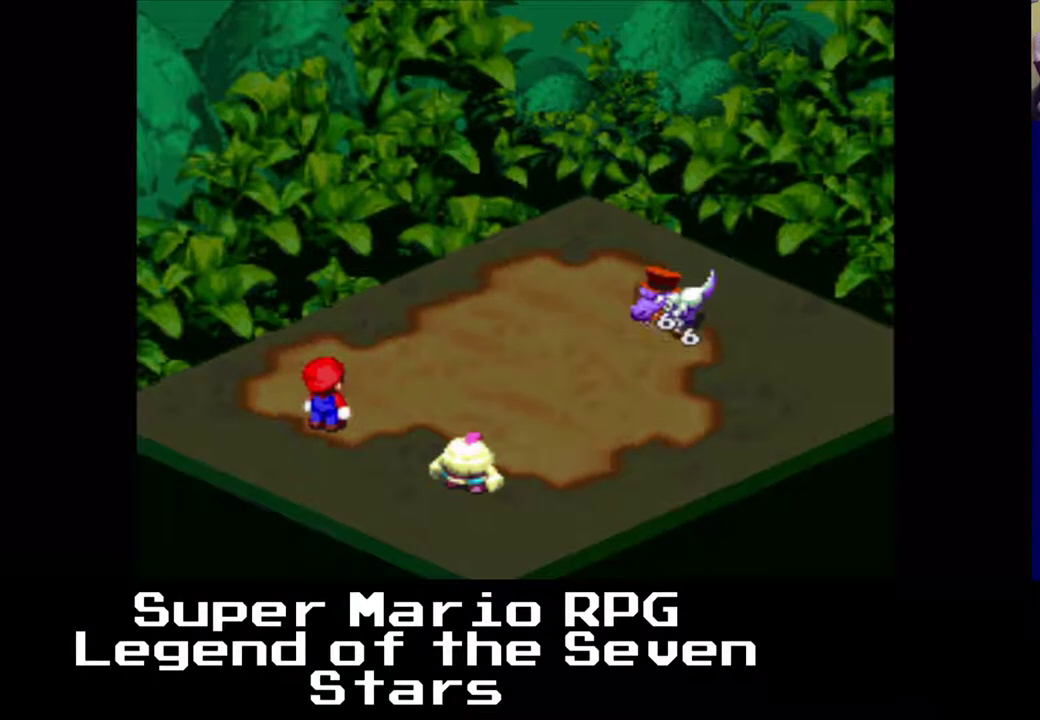
{"buttons": [], "right_stick": "center", "events": [[33, "X", "up"]]}
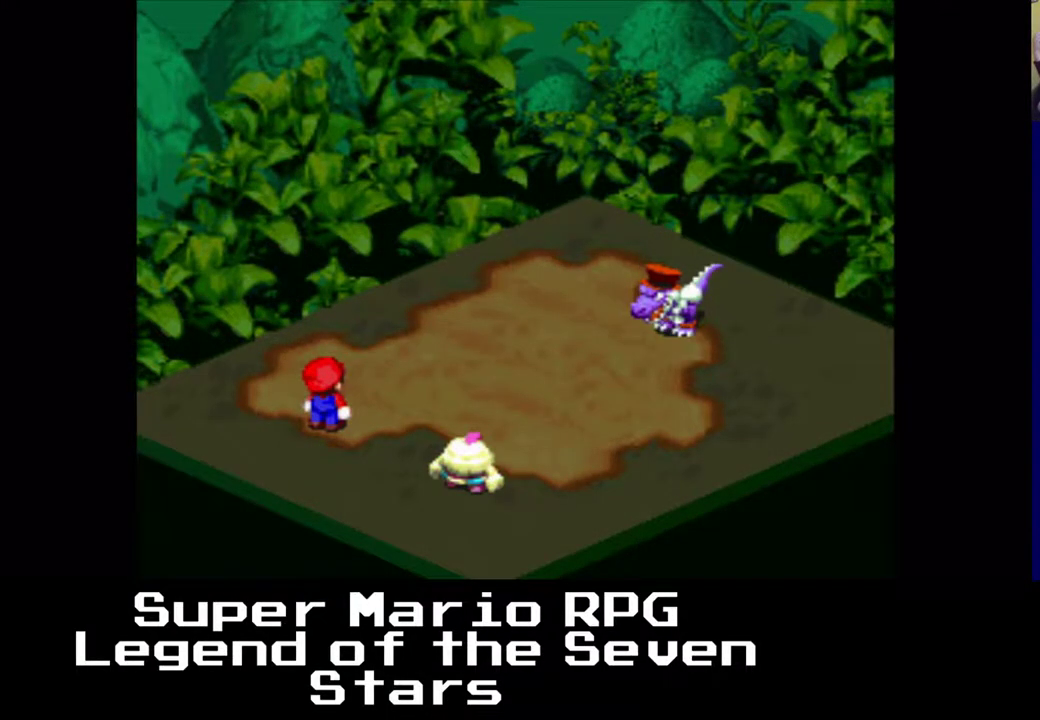
{"buttons": [], "right_stick": "center", "events": []}